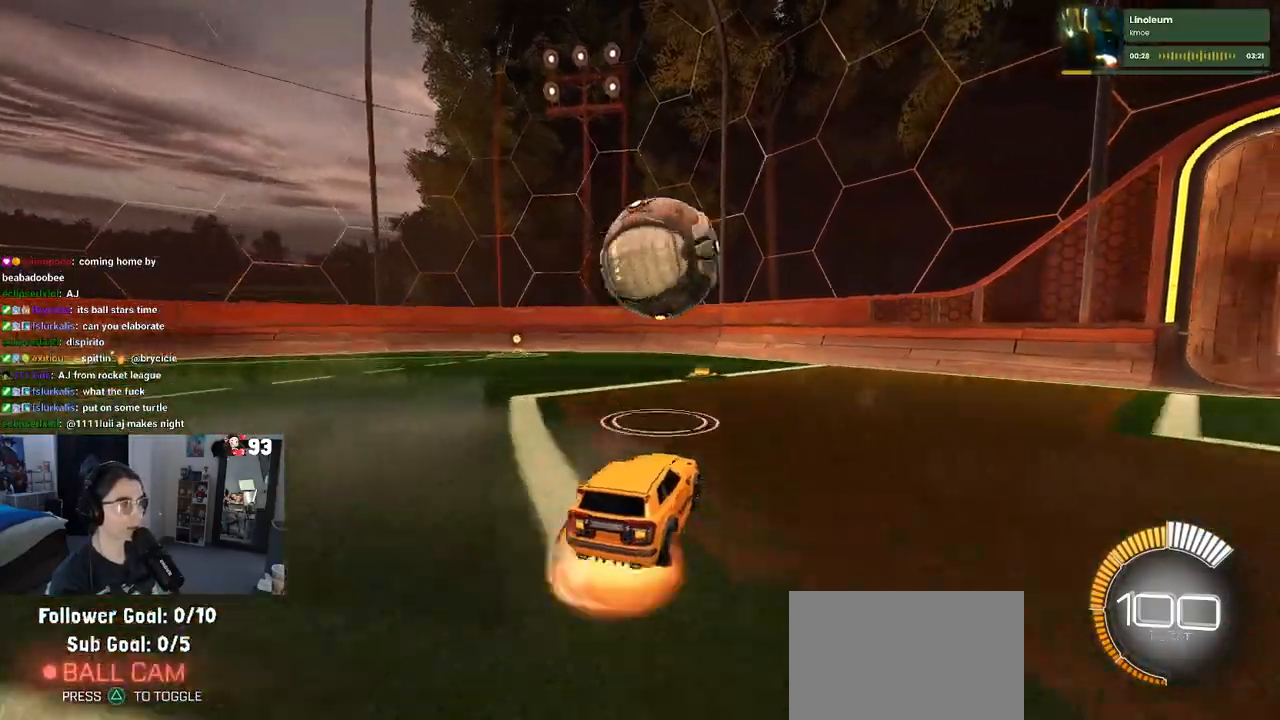
Gameplay with a controller (PlayStation layout); each line is a JSON object with the inputs held at the frame after it. "events" lists button and stick changes between this image and that frame as [ms after this image, input, new state], when the widget could be followed in between. Not read: R2.
{"buttons": ["L1", "R1"], "left_stick": "right", "right_stick": "center", "events": [[150, "CROSS", "up"], [167, "left_stick", "center"], [200, "CROSS", "down"], [250, "left_stick", "down-right"], [300, "L1", "down"], [350, "CROSS", "up"], [367, "R1", "down"], [450, "left_stick", "right"]]}
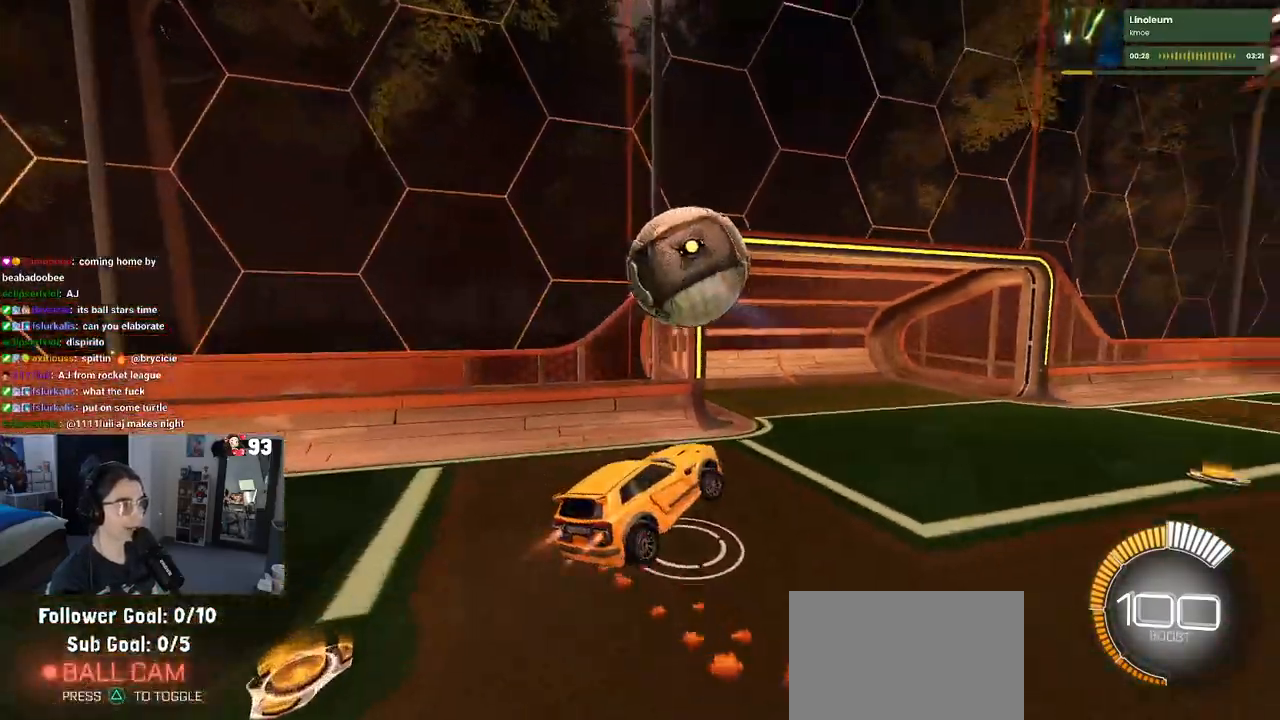
{"buttons": ["L1"], "left_stick": "down-right", "right_stick": "center", "events": [[33, "left_stick", "center"], [150, "left_stick", "left"], [167, "R1", "up"], [333, "left_stick", "down"], [400, "left_stick", "down-right"]]}
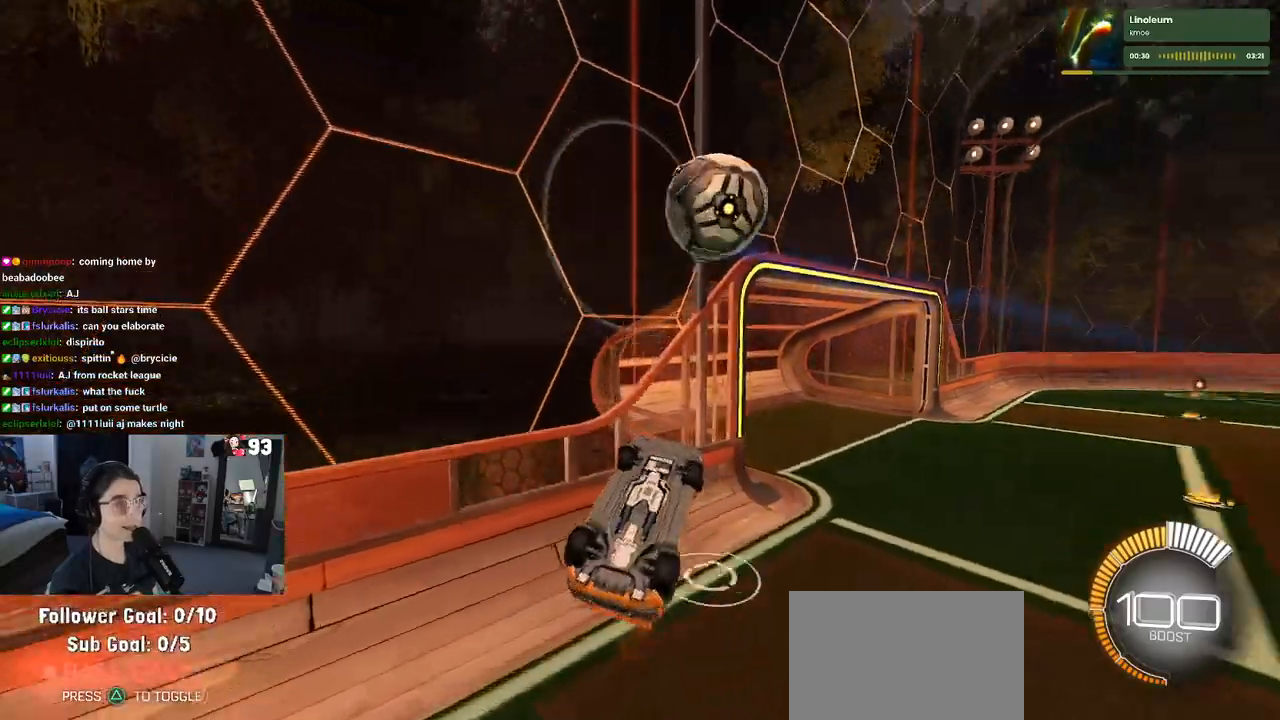
{"buttons": ["R1"], "left_stick": "down-right", "right_stick": "center", "events": [[250, "L1", "up"], [350, "R1", "down"]]}
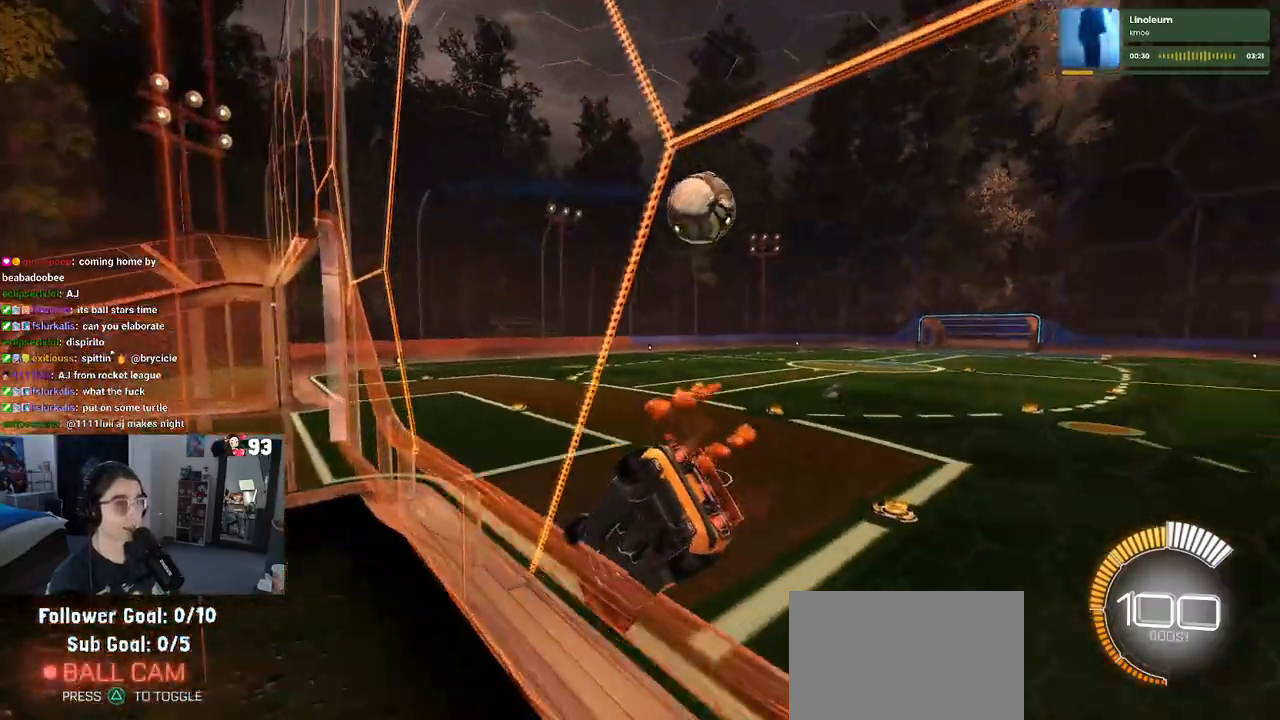
{"buttons": ["R1"], "left_stick": "center", "right_stick": "center", "events": [[150, "left_stick", "center"]]}
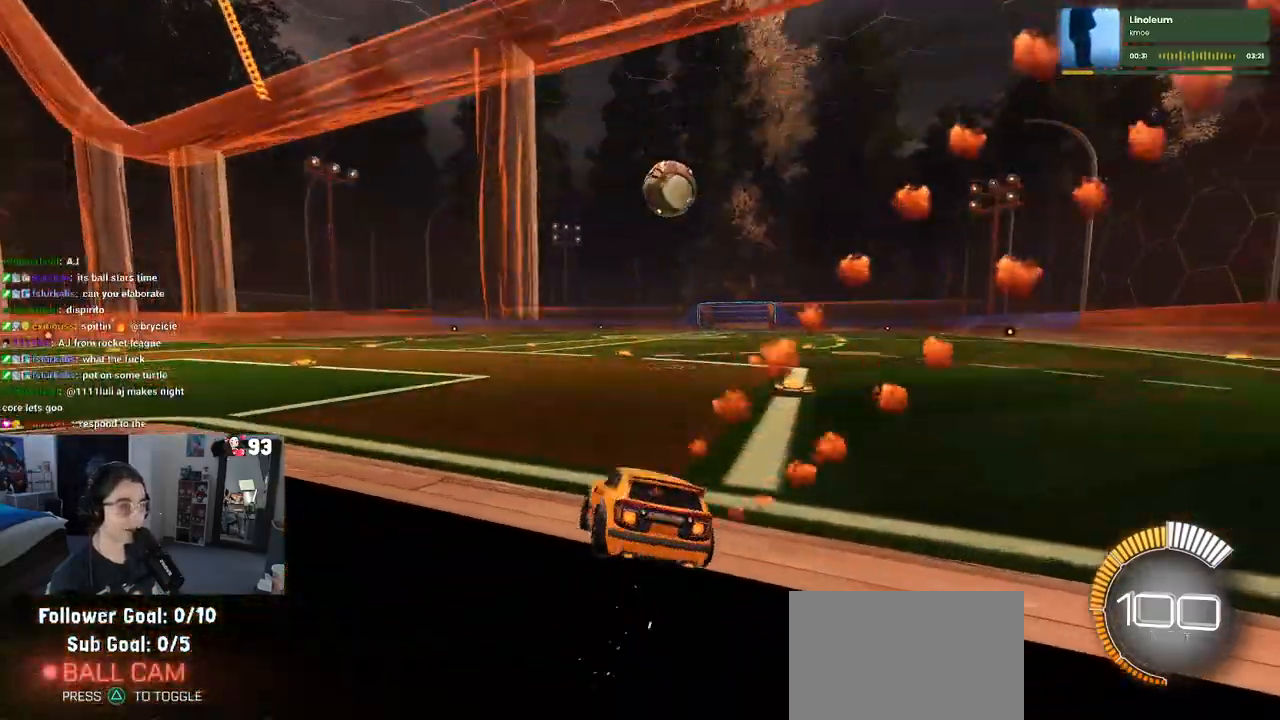
{"buttons": ["R1"], "left_stick": "center", "right_stick": "center", "events": [[67, "left_stick", "right"], [267, "TRIANGLE", "down"], [383, "TRIANGLE", "up"], [450, "left_stick", "center"]]}
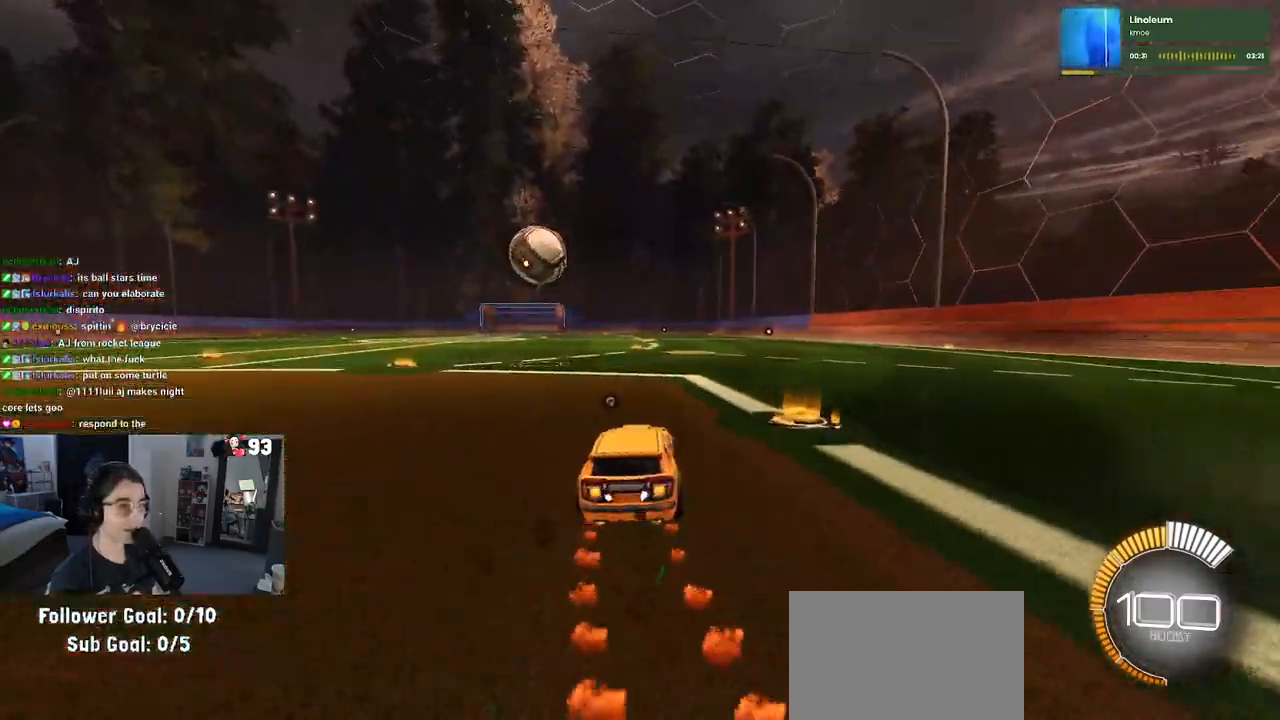
{"buttons": [], "left_stick": "center", "right_stick": "center", "events": [[50, "left_stick", "left"], [250, "left_stick", "center"], [433, "R1", "up"]]}
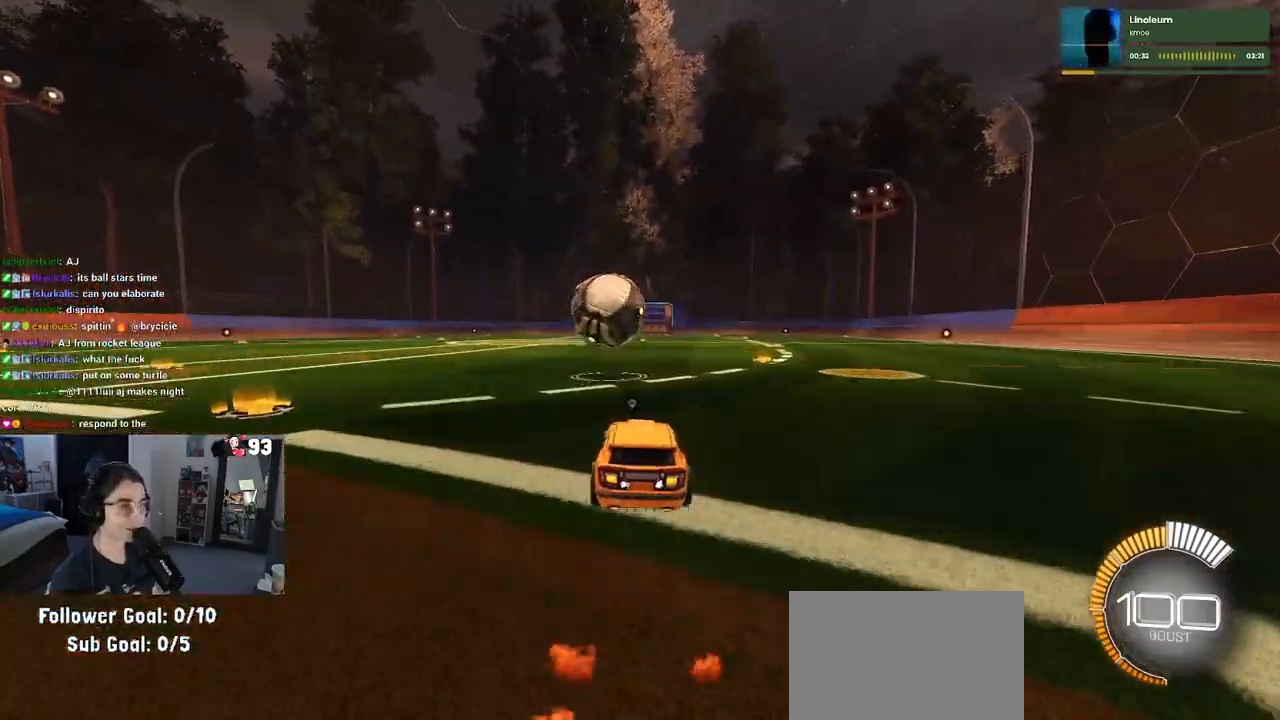
{"buttons": ["CROSS", "L1"], "left_stick": "down-right", "right_stick": "center", "events": [[50, "left_stick", "left"], [150, "CROSS", "down"], [183, "left_stick", "down"], [317, "CROSS", "up"], [350, "left_stick", "center"], [383, "CROSS", "down"], [467, "left_stick", "down-right"], [500, "L1", "down"]]}
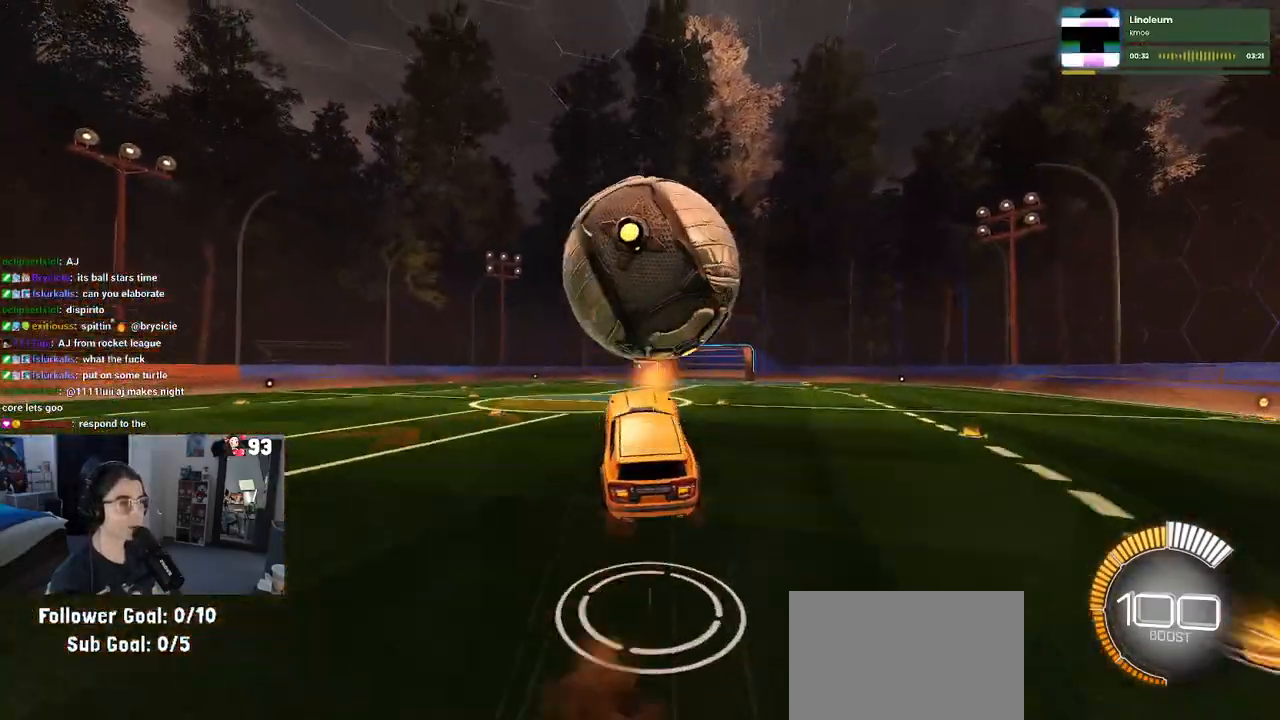
{"buttons": ["L1", "R1"], "left_stick": "up-left", "right_stick": "center", "events": [[33, "CROSS", "up"], [117, "R1", "down"], [133, "left_stick", "center"], [333, "left_stick", "up-right"], [500, "left_stick", "up-left"]]}
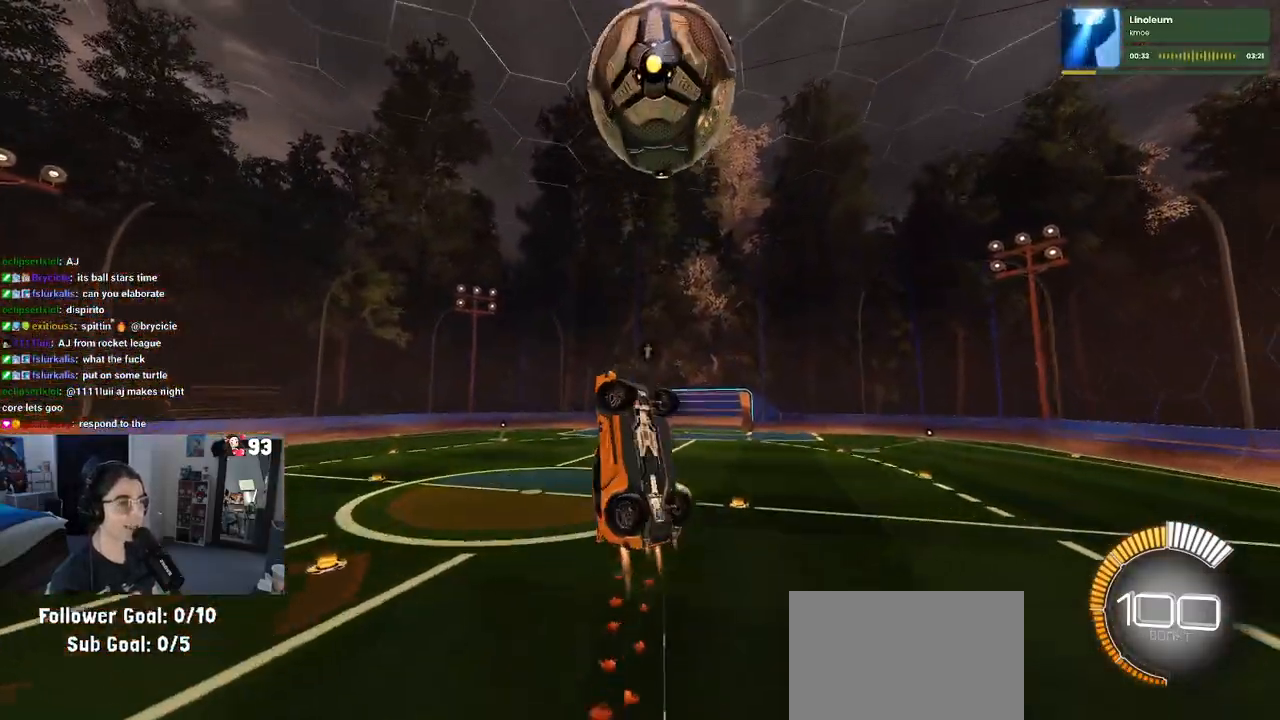
{"buttons": ["L1"], "left_stick": "right", "right_stick": "center", "events": [[83, "left_stick", "left"], [300, "left_stick", "center"], [350, "left_stick", "right"], [400, "R1", "up"]]}
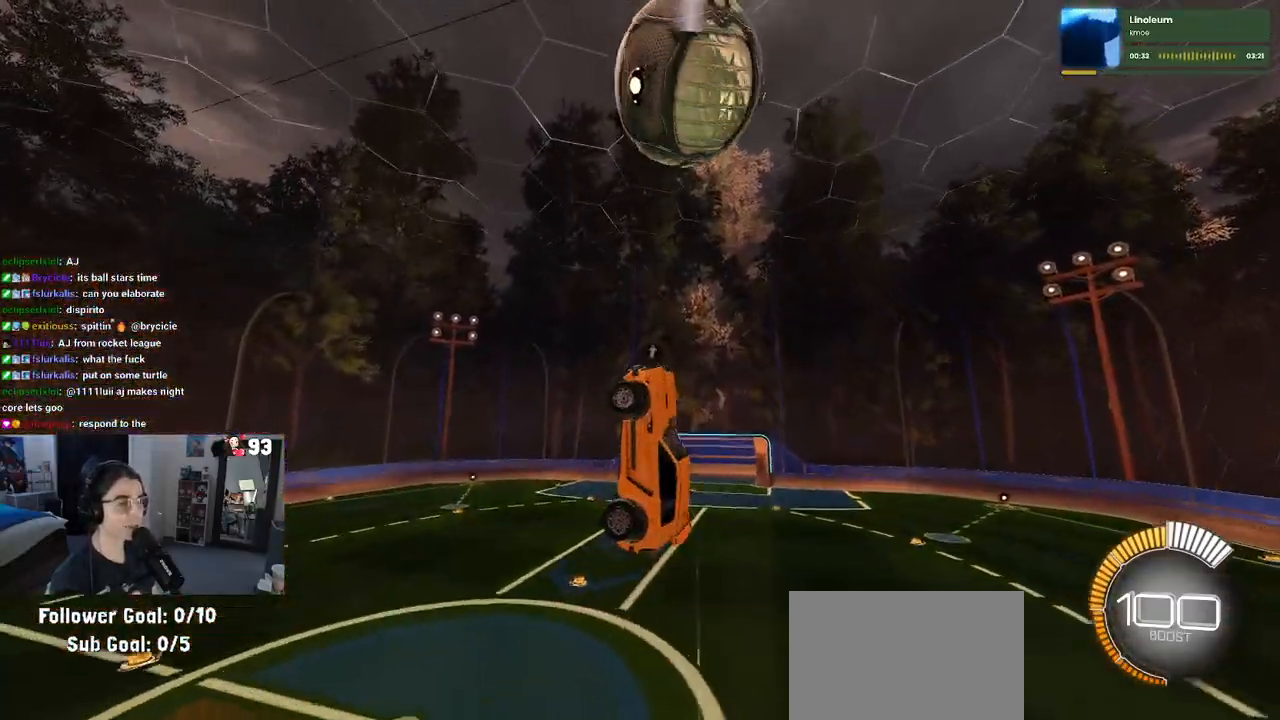
{"buttons": ["L1", "R1"], "left_stick": "up-right", "right_stick": "center", "events": [[200, "left_stick", "up"], [250, "R1", "down"], [250, "left_stick", "up-left"], [483, "left_stick", "up-right"]]}
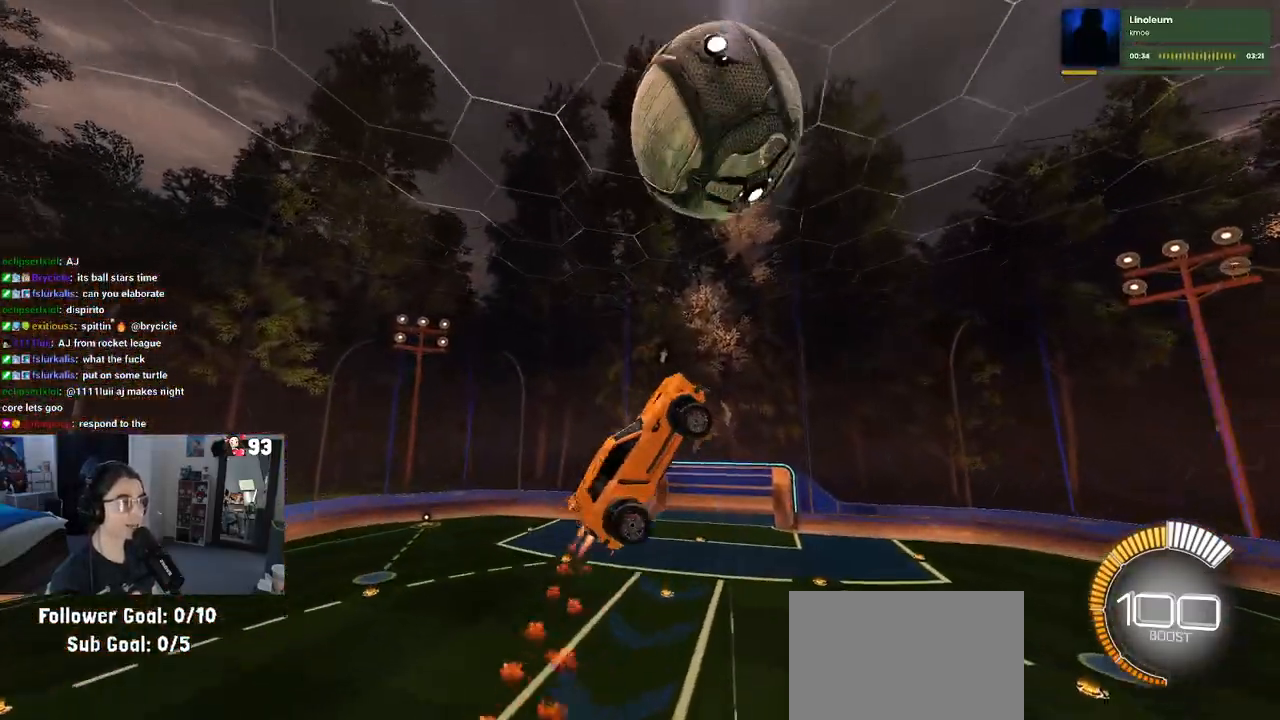
{"buttons": ["L1"], "left_stick": "up-left", "right_stick": "center", "events": [[67, "left_stick", "up"], [467, "left_stick", "up-left"], [500, "R1", "up"]]}
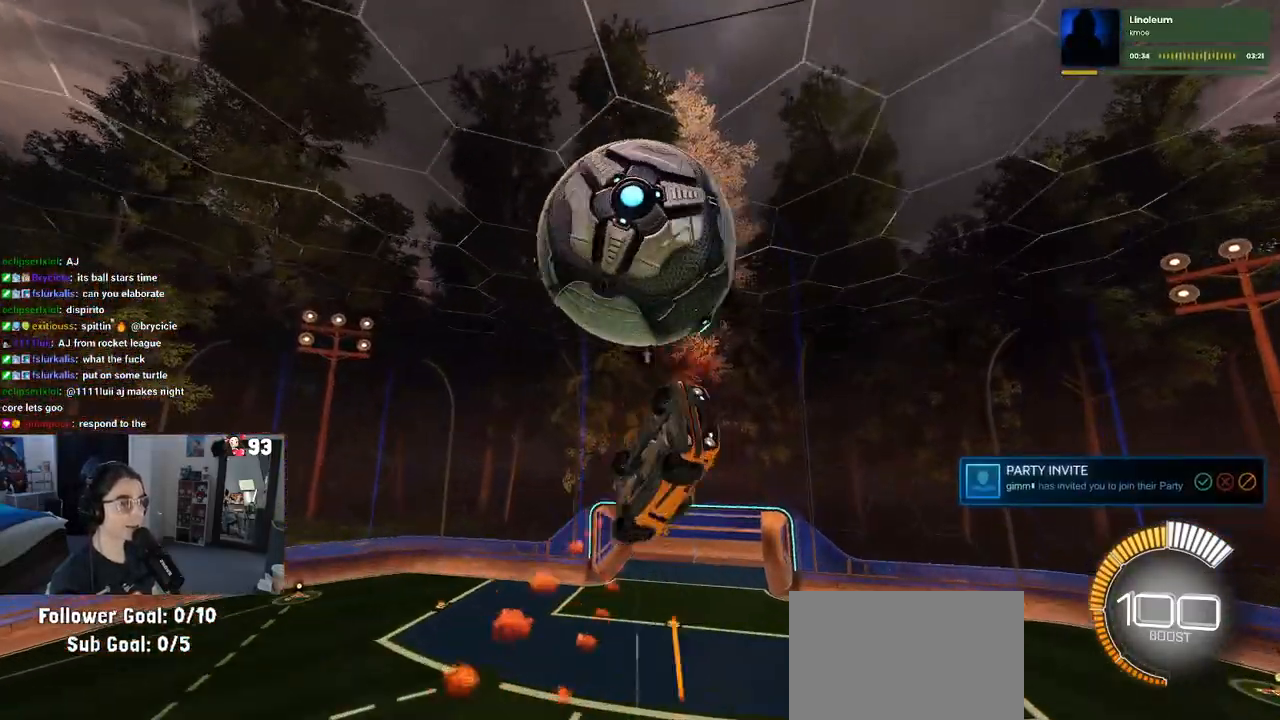
{"buttons": ["L1", "R1"], "left_stick": "down", "right_stick": "center", "events": [[50, "left_stick", "left"], [333, "left_stick", "down-left"], [350, "R1", "down"], [450, "left_stick", "down"]]}
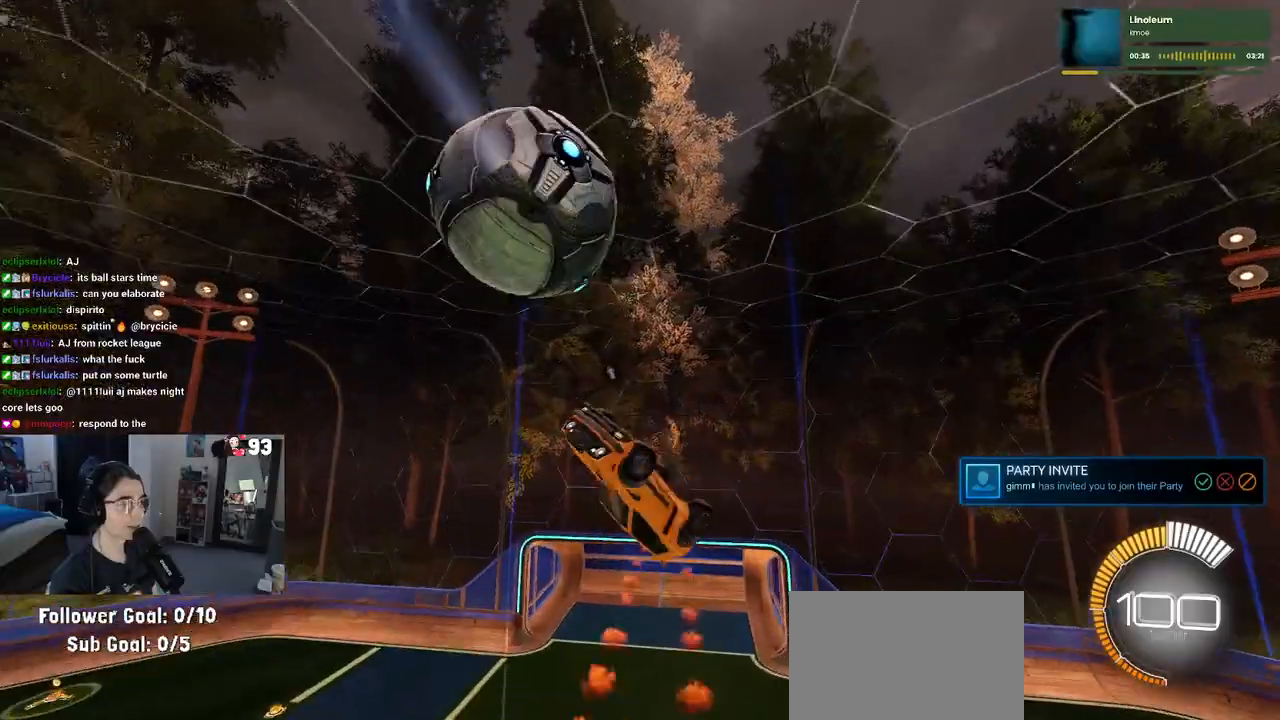
{"buttons": ["L1"], "left_stick": "right", "right_stick": "center", "events": [[17, "left_stick", "down-right"], [217, "left_stick", "center"], [350, "left_stick", "right"], [400, "R1", "up"]]}
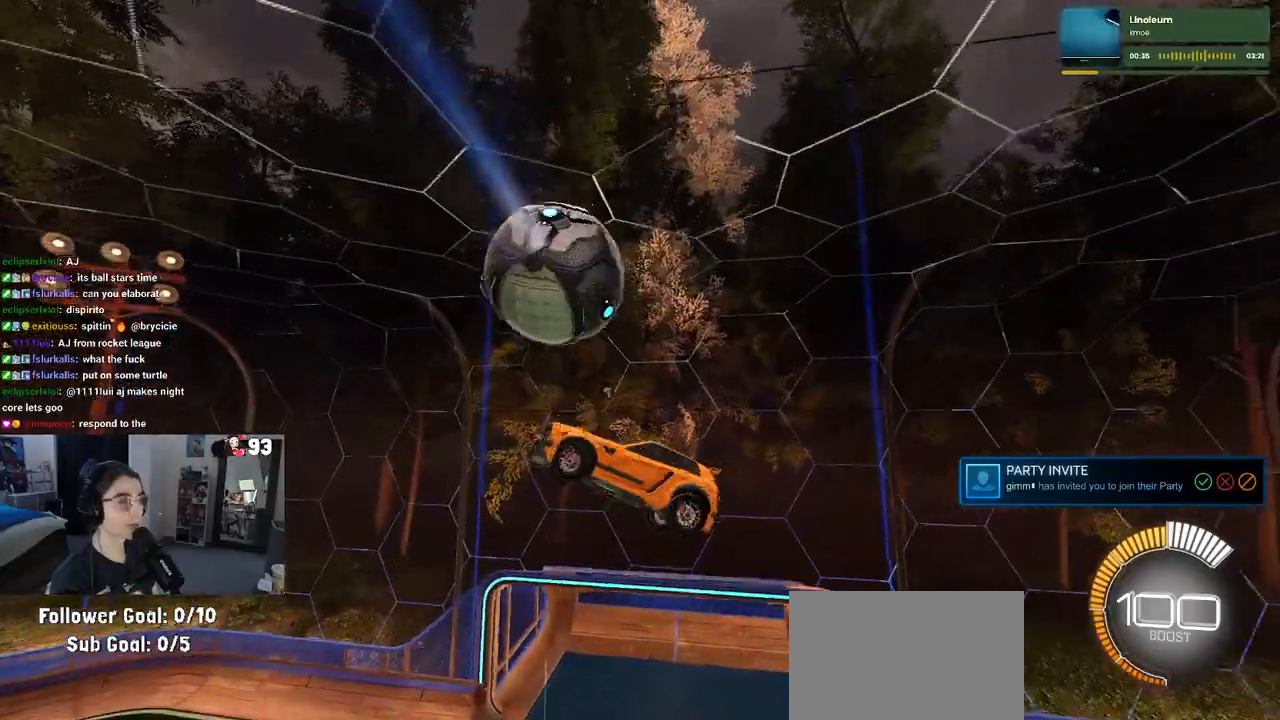
{"buttons": [], "left_stick": "center", "right_stick": "center", "events": [[333, "L1", "up"], [417, "left_stick", "center"]]}
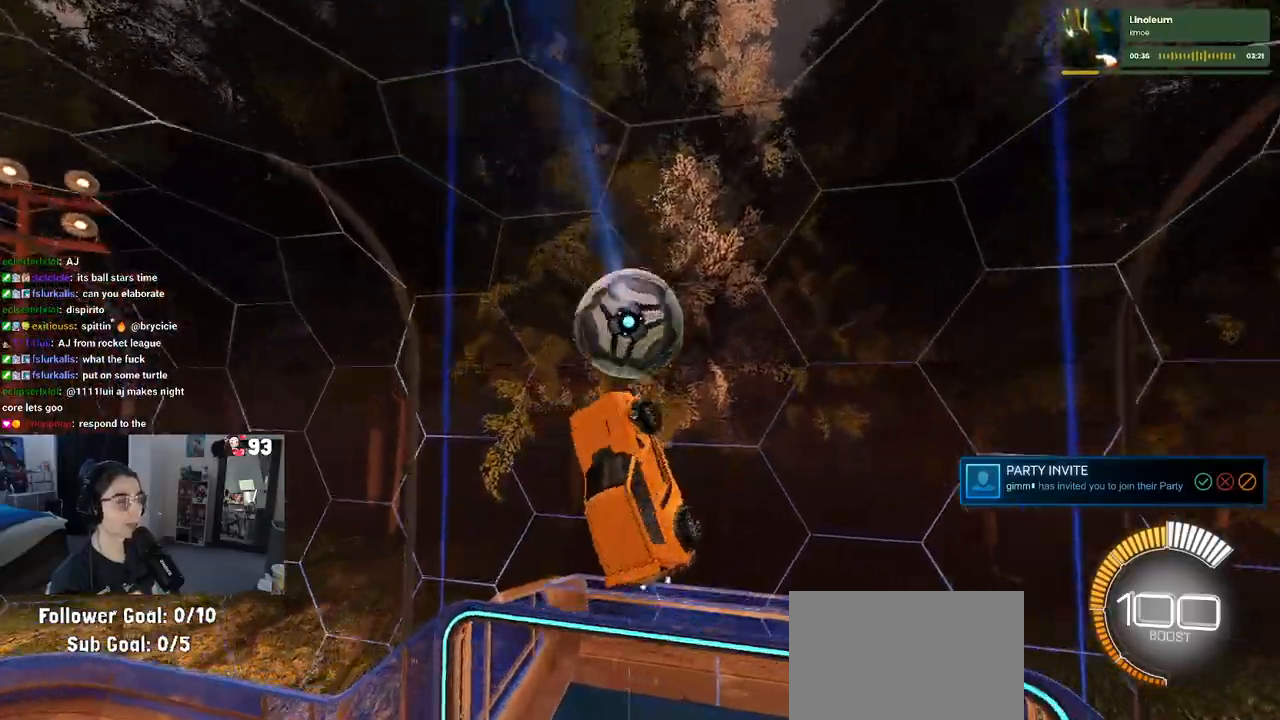
{"buttons": ["SQUARE"], "left_stick": "center", "right_stick": "center", "events": [[133, "left_stick", "up-right"], [233, "left_stick", "center"], [267, "SQUARE", "down"]]}
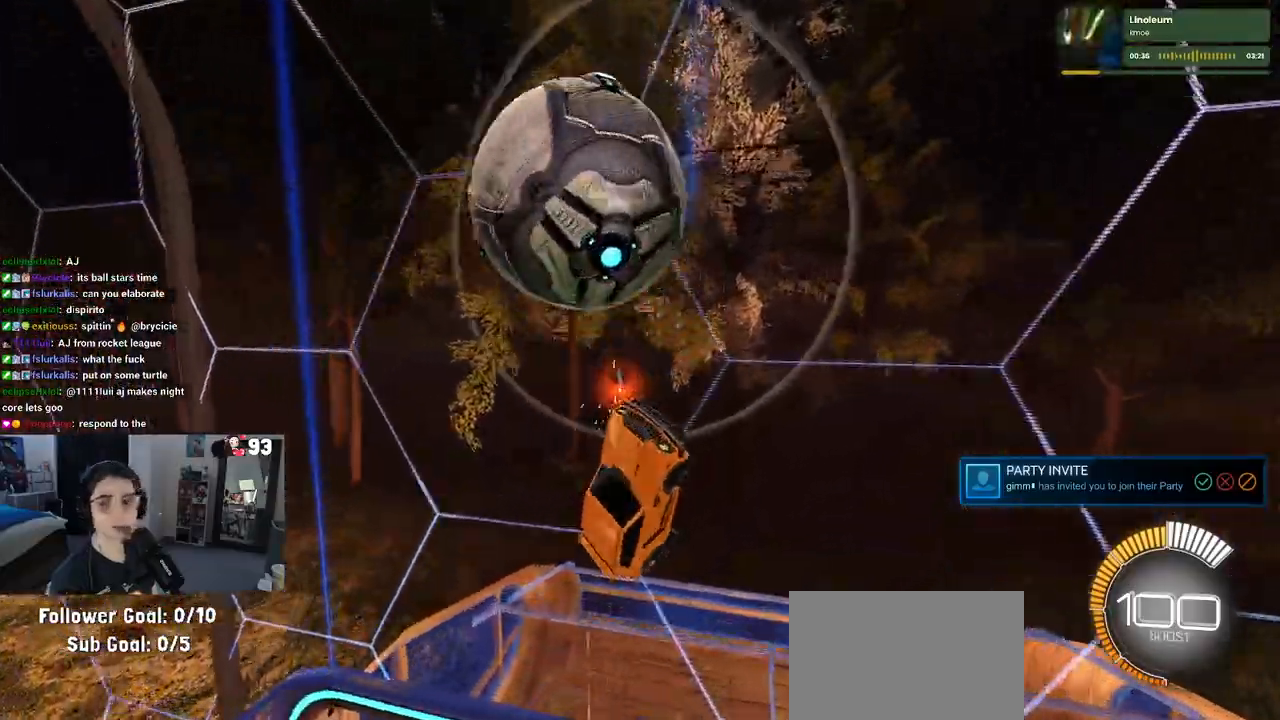
{"buttons": ["SQUARE"], "left_stick": "down-left", "right_stick": "center", "events": [[133, "left_stick", "down-left"], [200, "CROSS", "down"], [383, "CROSS", "up"]]}
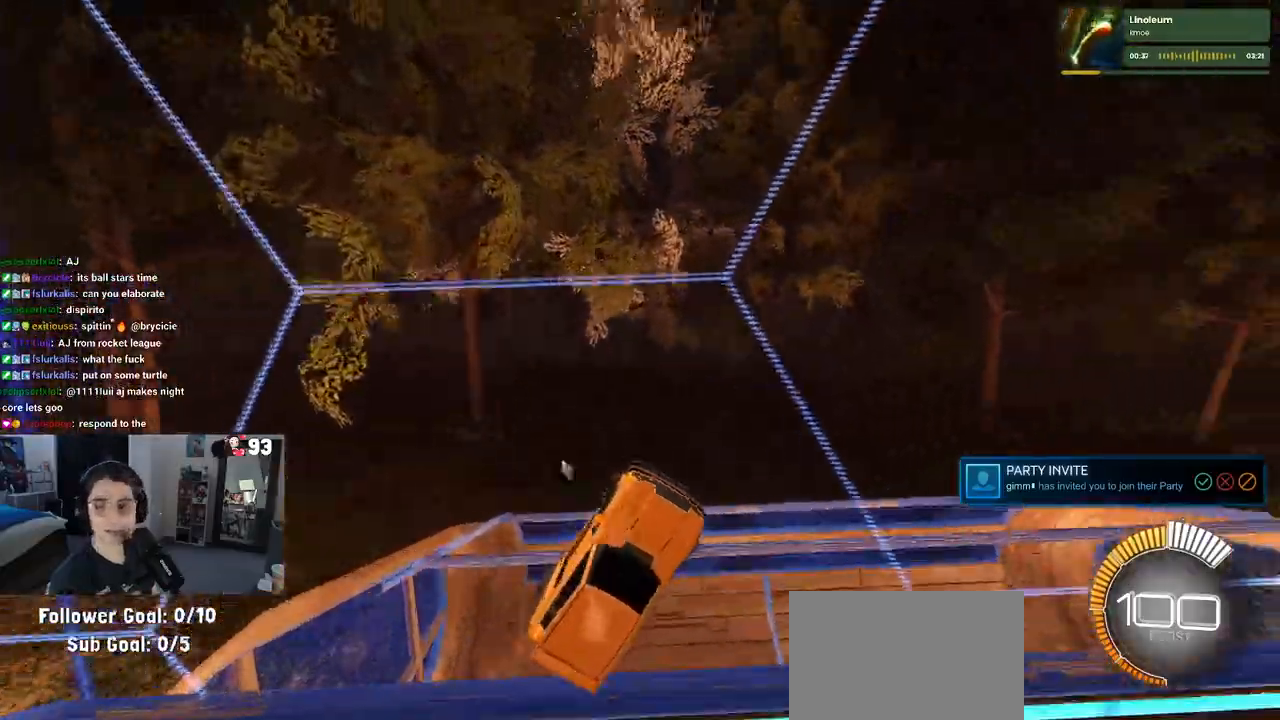
{"buttons": ["CROSS", "SQUARE"], "left_stick": "down", "right_stick": "center", "events": [[167, "left_stick", "down"], [350, "CROSS", "down"]]}
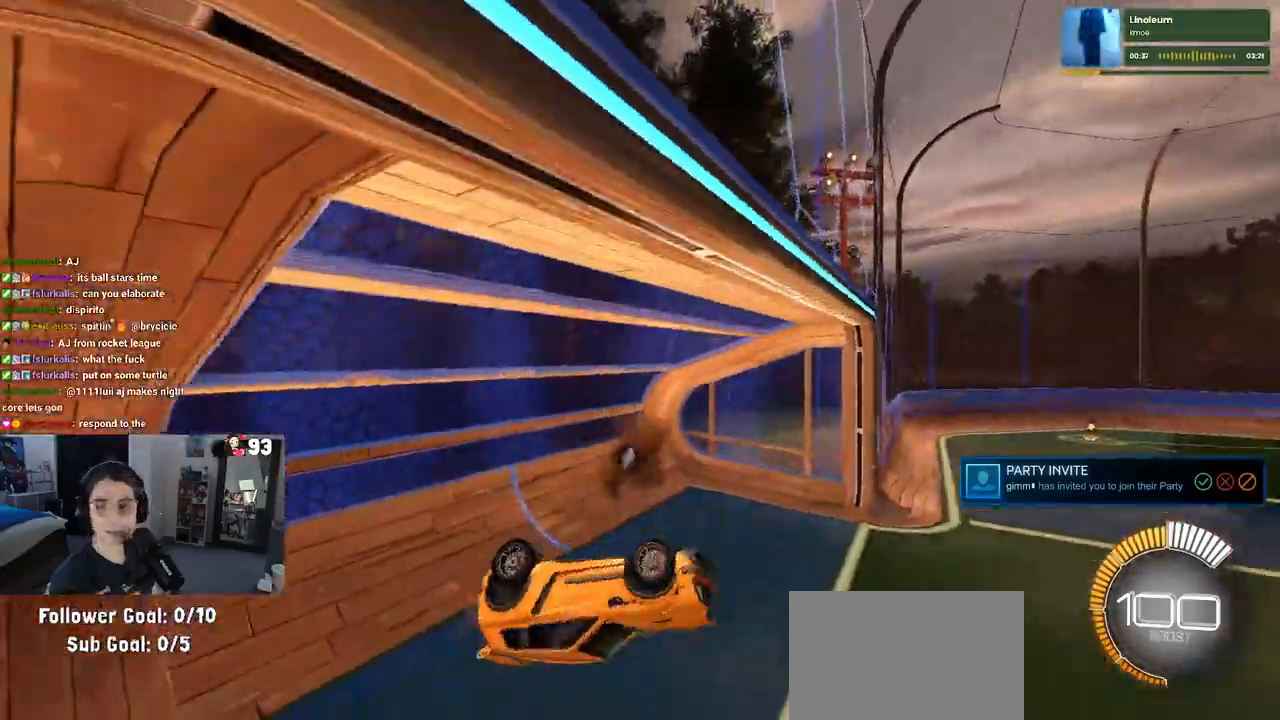
{"buttons": ["TRIANGLE"], "left_stick": "center", "right_stick": "center", "events": [[117, "left_stick", "down-left"], [183, "CROSS", "up"], [317, "SQUARE", "up"], [417, "left_stick", "center"], [467, "TRIANGLE", "down"]]}
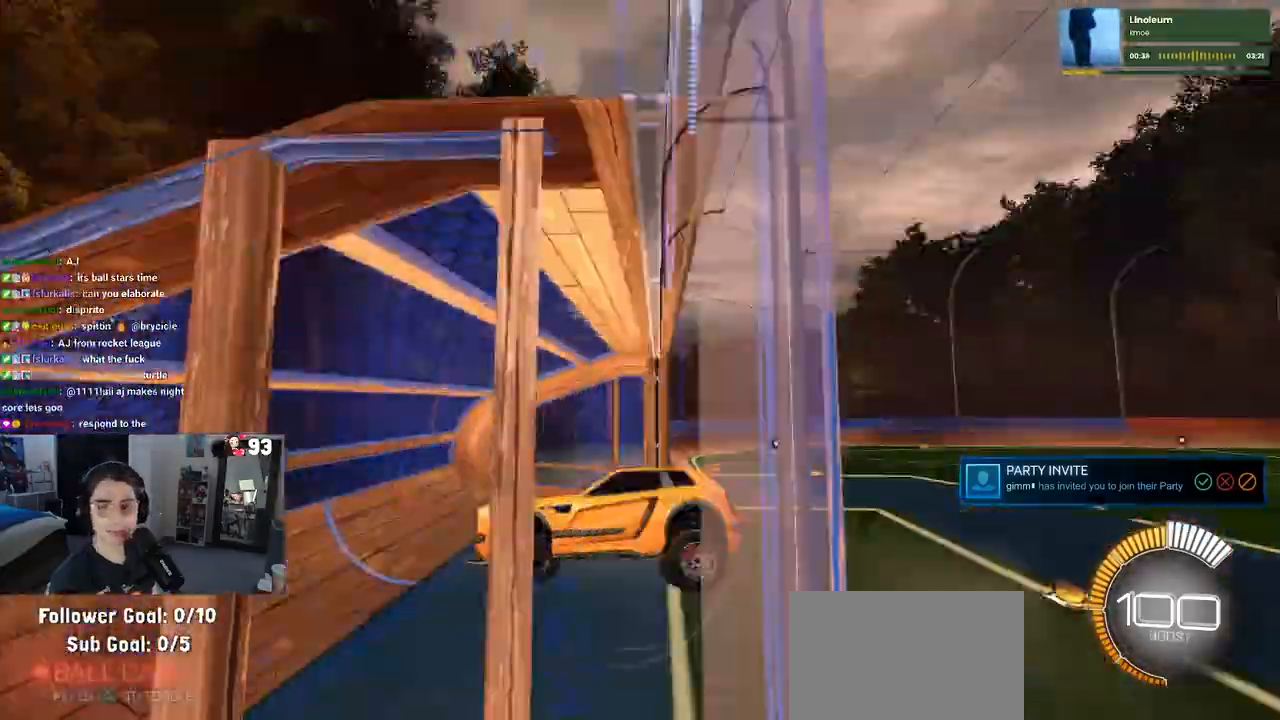
{"buttons": [], "left_stick": "right", "right_stick": "center", "events": [[117, "TRIANGLE", "up"], [150, "left_stick", "right"]]}
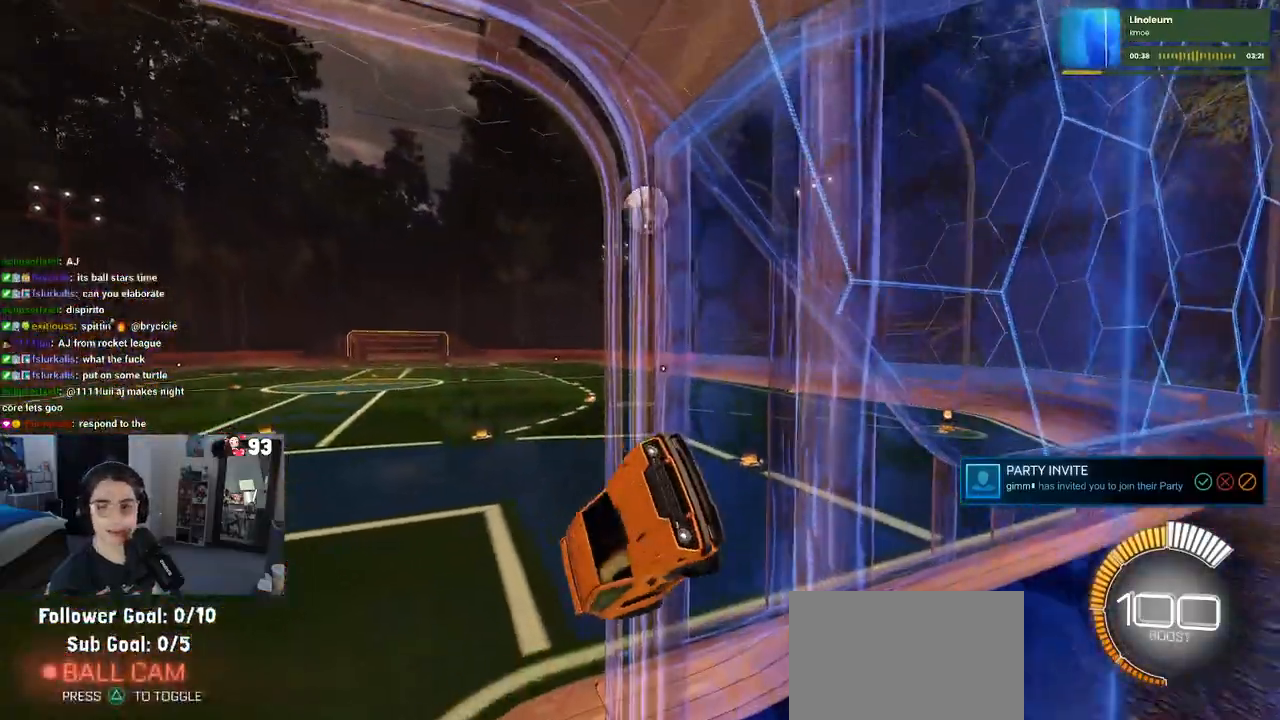
{"buttons": [], "left_stick": "center", "right_stick": "center", "events": [[100, "left_stick", "center"]]}
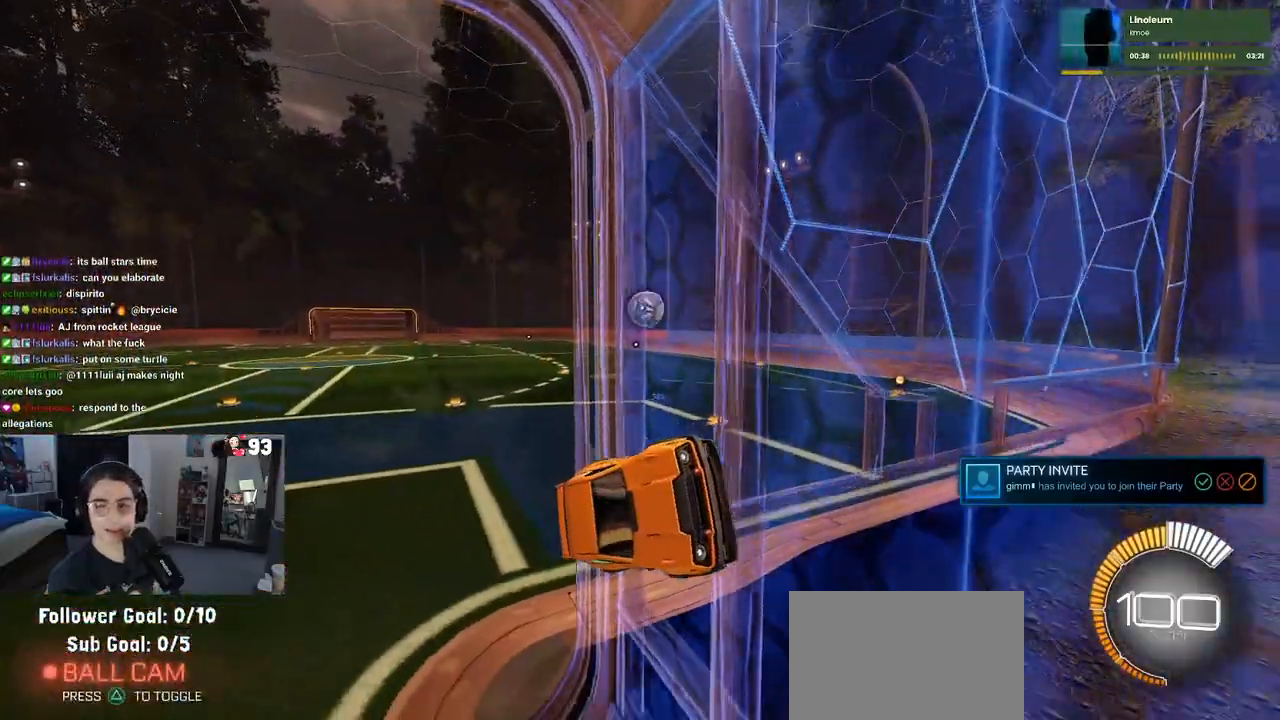
{"buttons": [], "left_stick": "center", "right_stick": "center", "events": []}
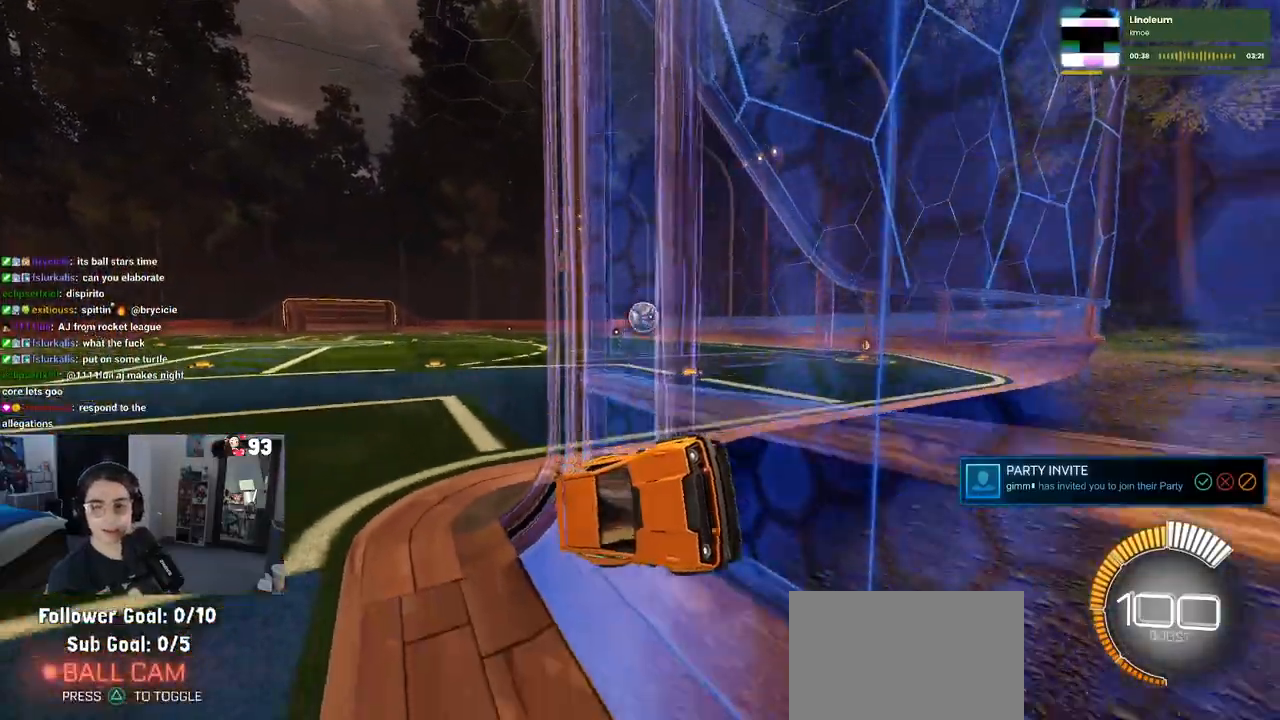
{"buttons": [], "left_stick": "center", "right_stick": "center", "events": []}
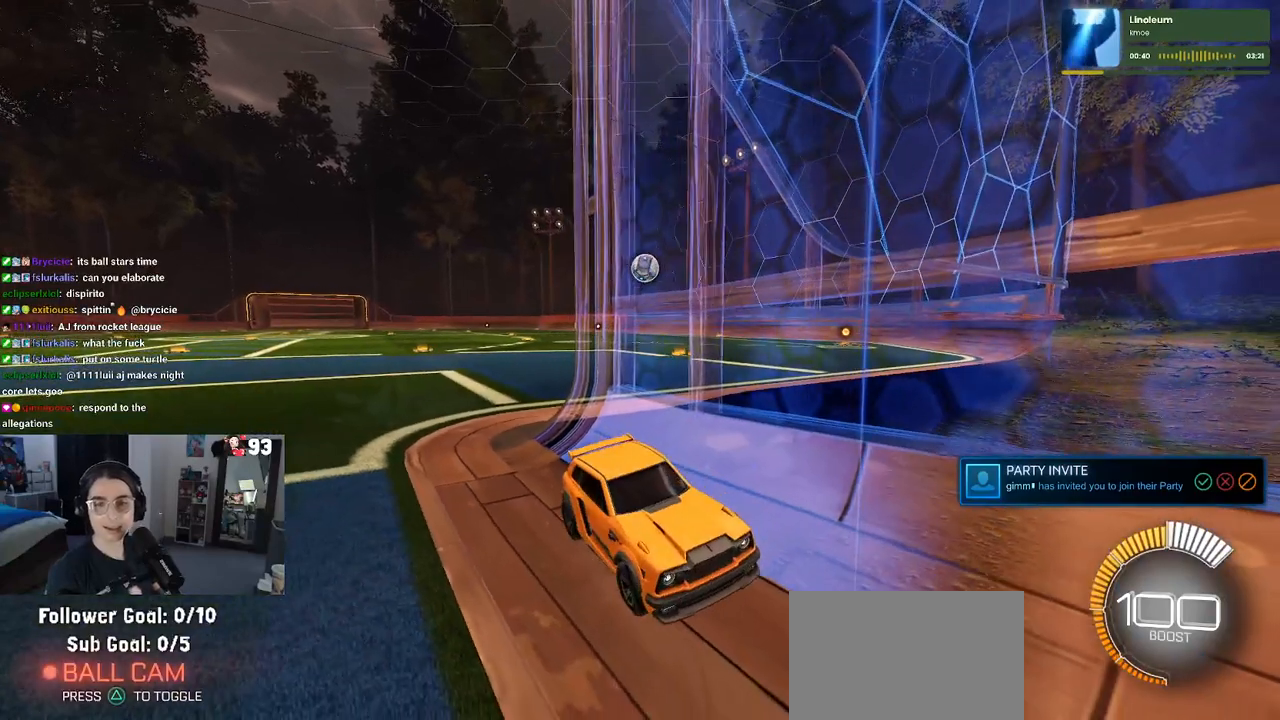
{"buttons": [], "left_stick": "center", "right_stick": "center", "events": []}
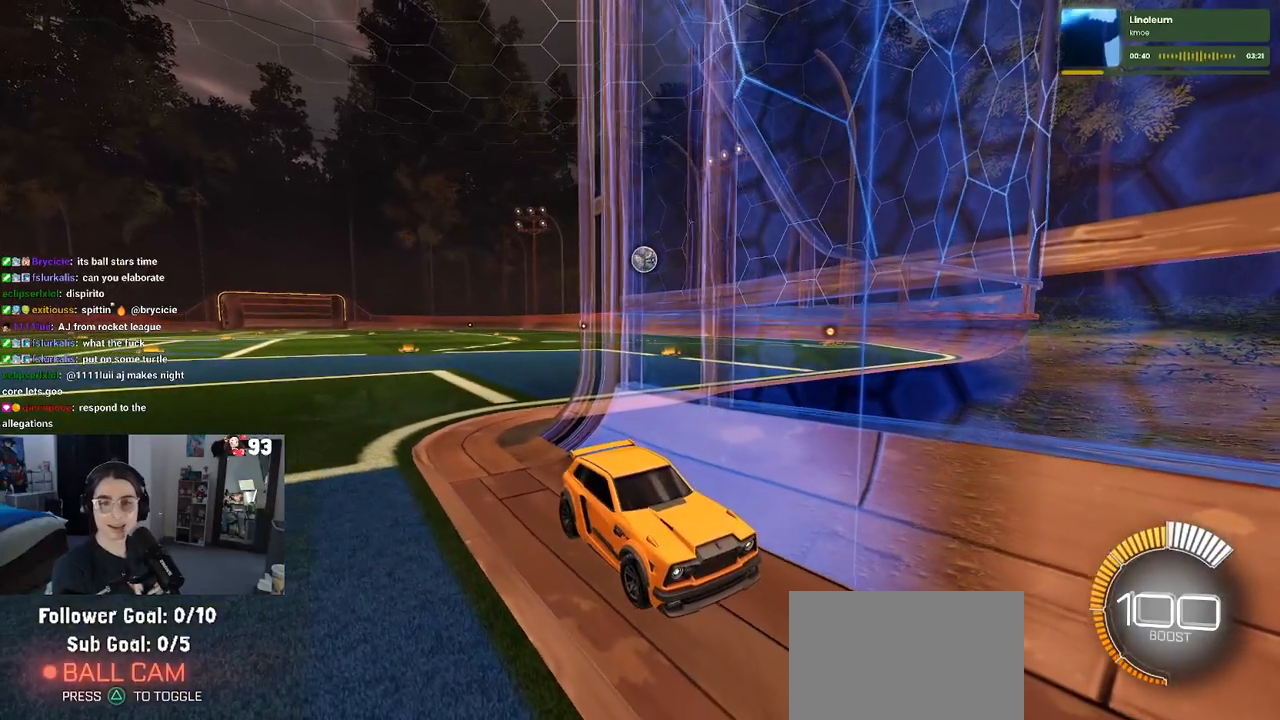
{"buttons": [], "left_stick": "center", "right_stick": "center", "events": []}
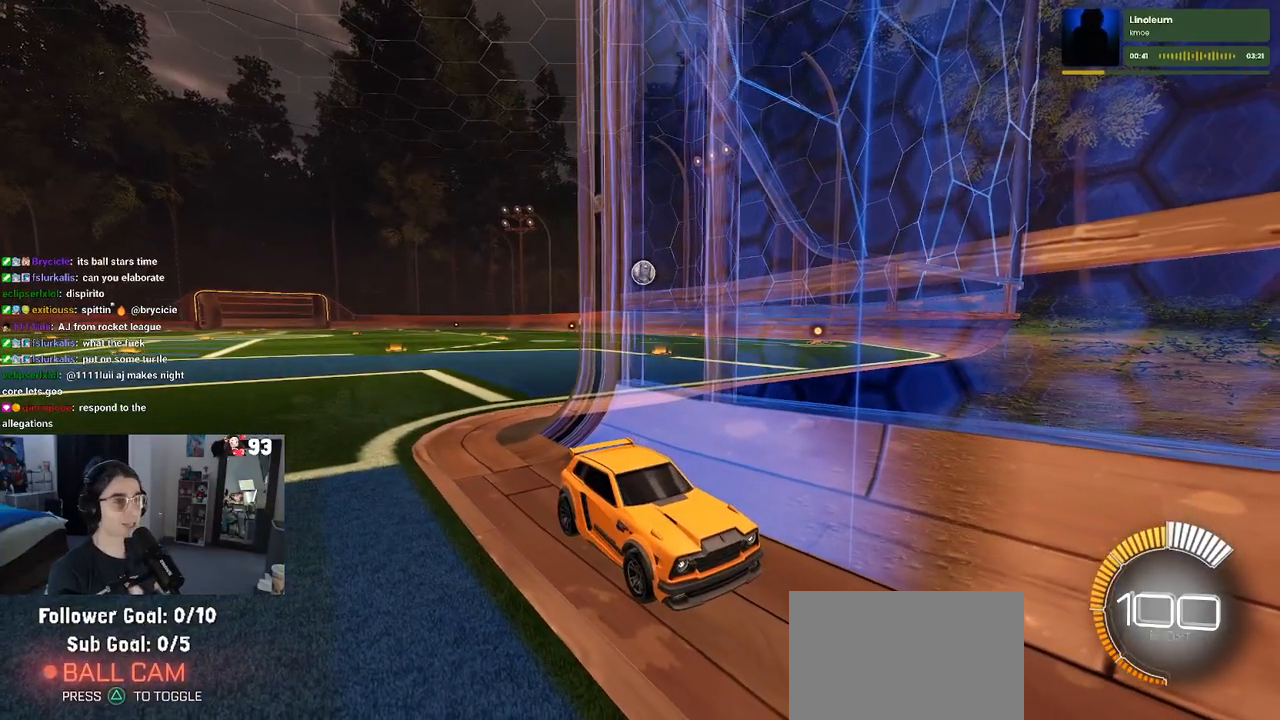
{"buttons": [], "left_stick": "center", "right_stick": "center", "events": []}
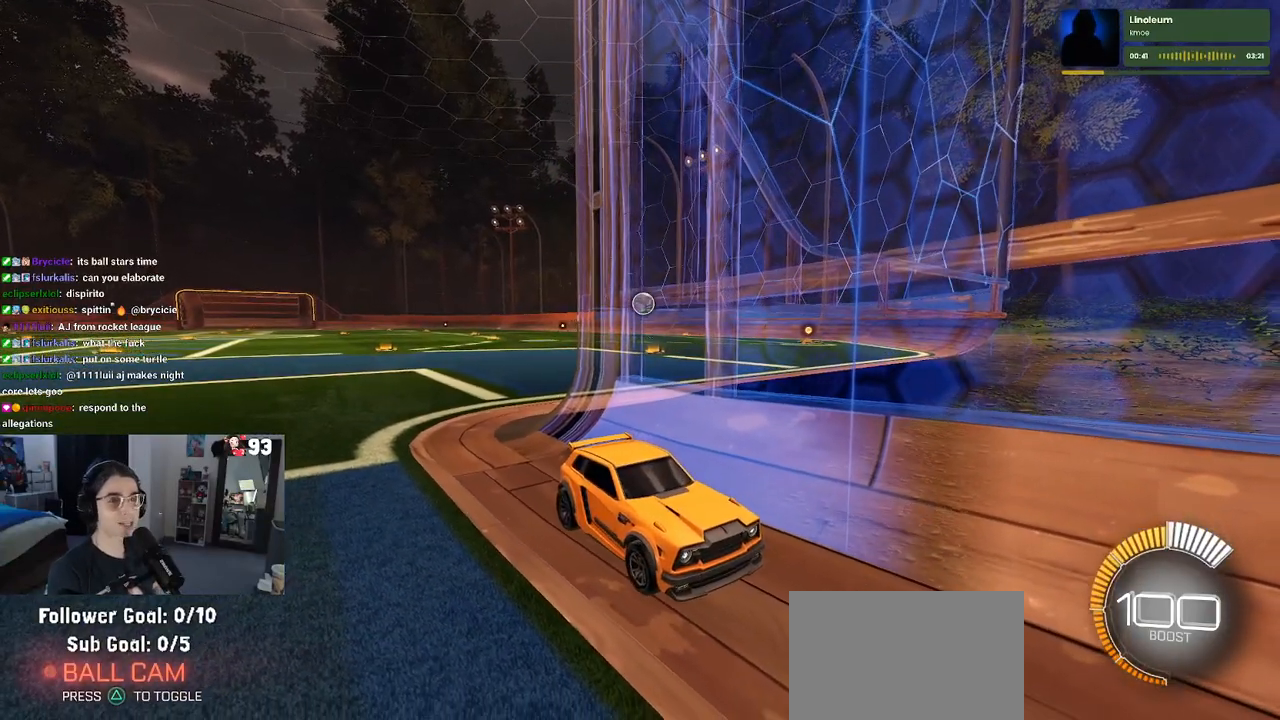
{"buttons": [], "left_stick": "center", "right_stick": "center", "events": []}
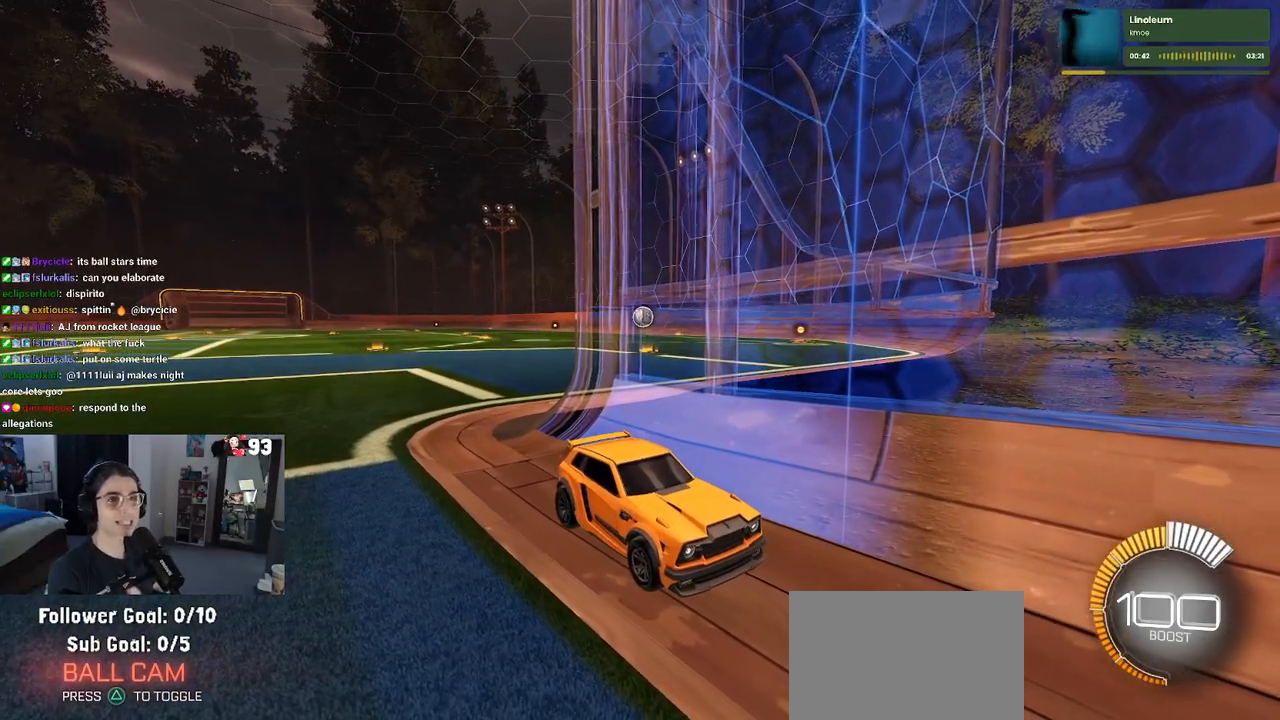
{"buttons": [], "left_stick": "center", "right_stick": "center", "events": []}
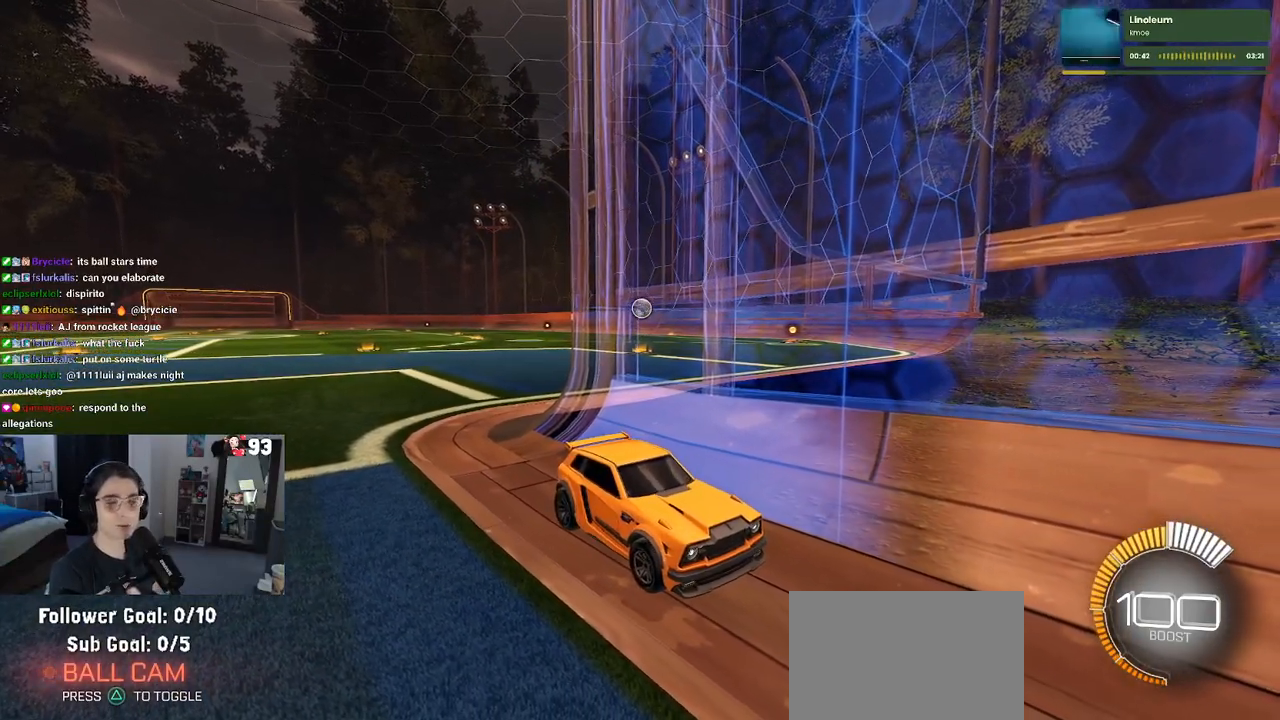
{"buttons": [], "left_stick": "center", "right_stick": "center", "events": []}